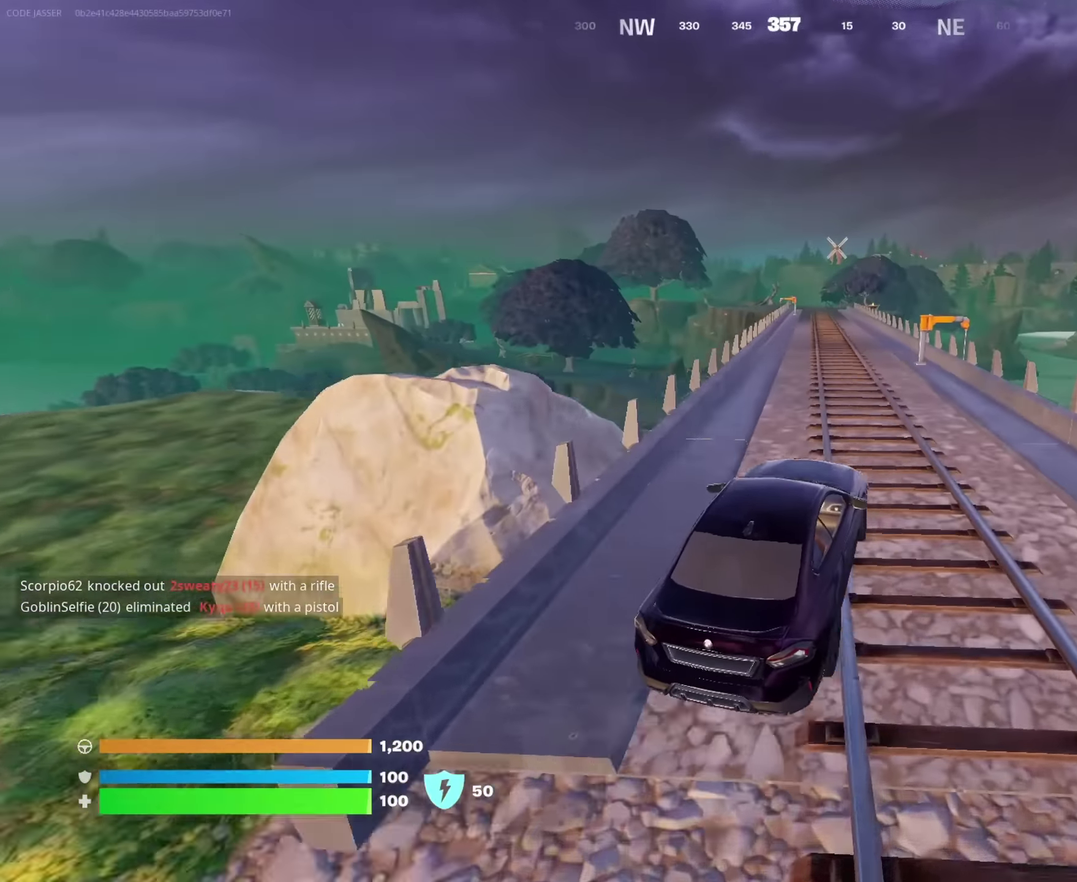
Gameplay with a controller (PlayStation layout); each line is a JSON object with the inputs held at the frame after it (dt_ms = milliseconds from this image to that frame). "events" lists button and stick changes between this image and that frame as [ms after this image, input, new state], when the widget could be followed in between. This document gives stick clicks only as held states, not as events.
{"dt_ms": 550, "buttons": [], "left_stick": "up", "right_stick": "center", "events": [[250, "left_stick", "up"]]}
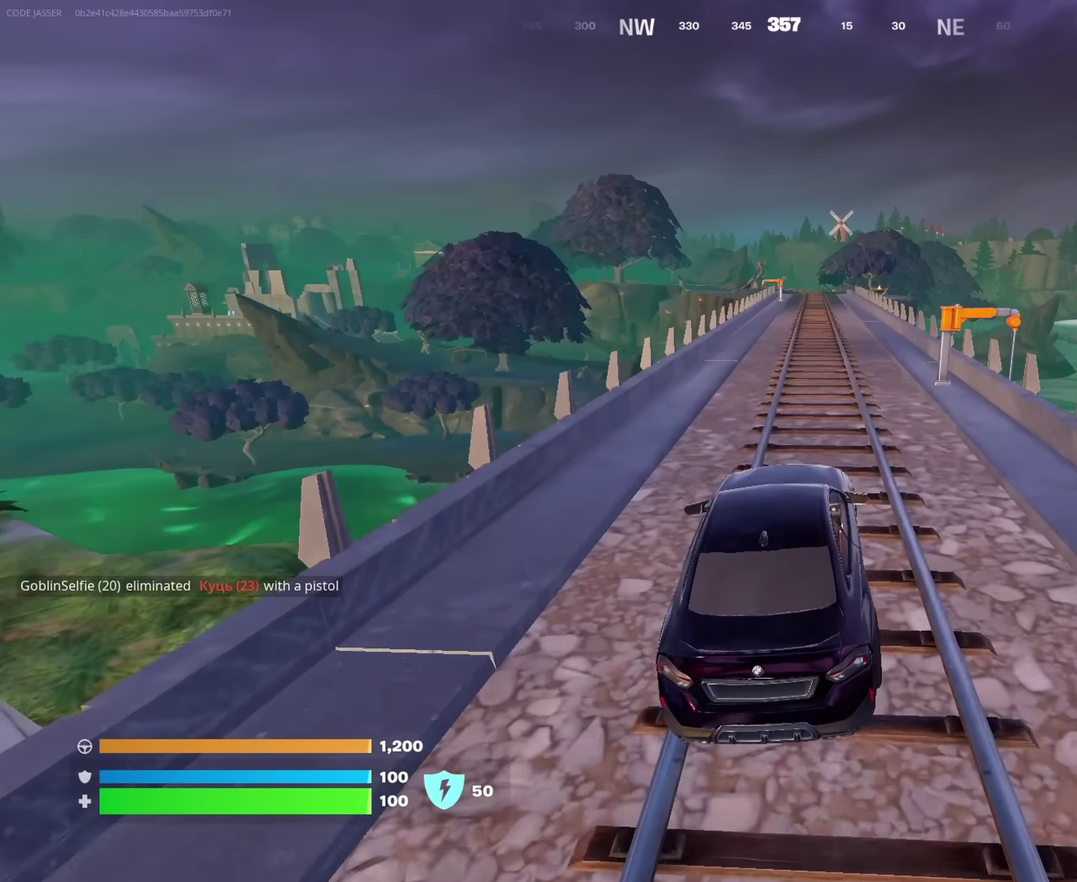
{"dt_ms": 350, "buttons": [], "left_stick": "up", "right_stick": "center", "events": [[200, "left_stick", "up-right"], [333, "left_stick", "up"]]}
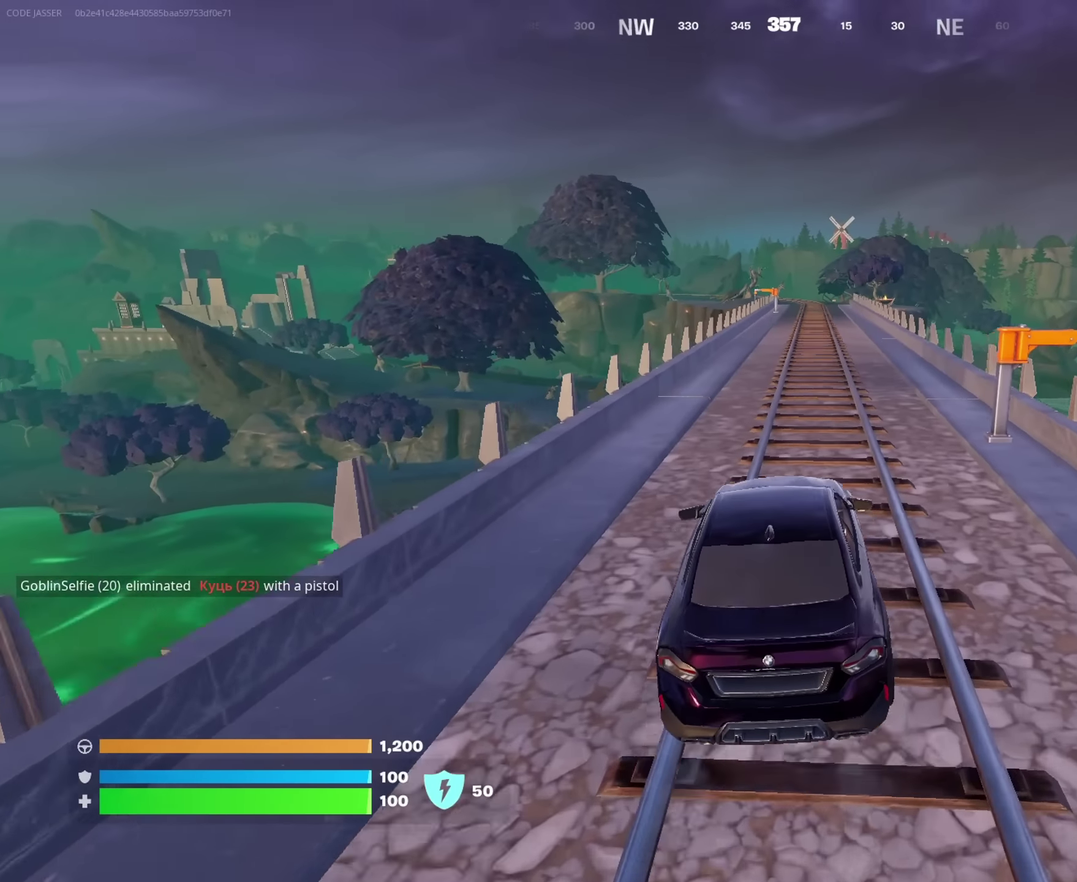
{"dt_ms": 650, "buttons": [], "left_stick": "up", "right_stick": "center", "events": [[267, "left_stick", "up-right"], [500, "left_stick", "up"]]}
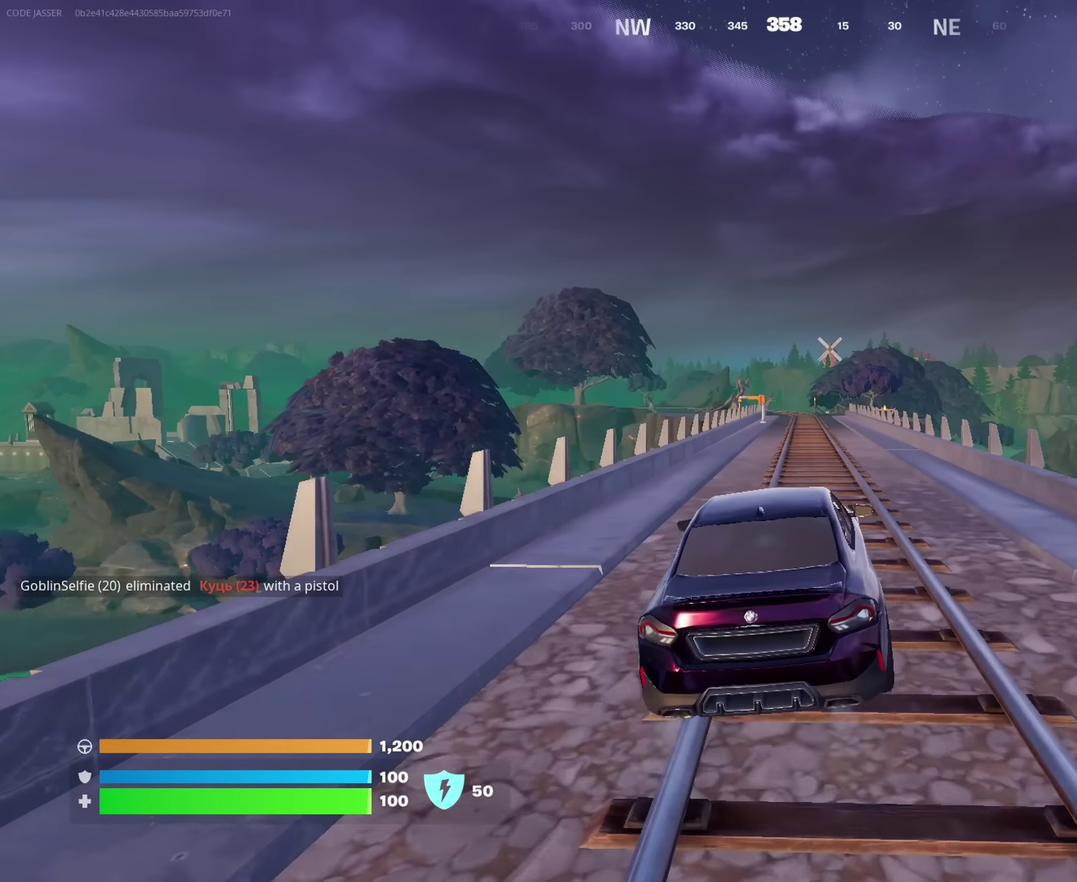
{"dt_ms": 350, "buttons": [], "left_stick": "up", "right_stick": "center", "events": []}